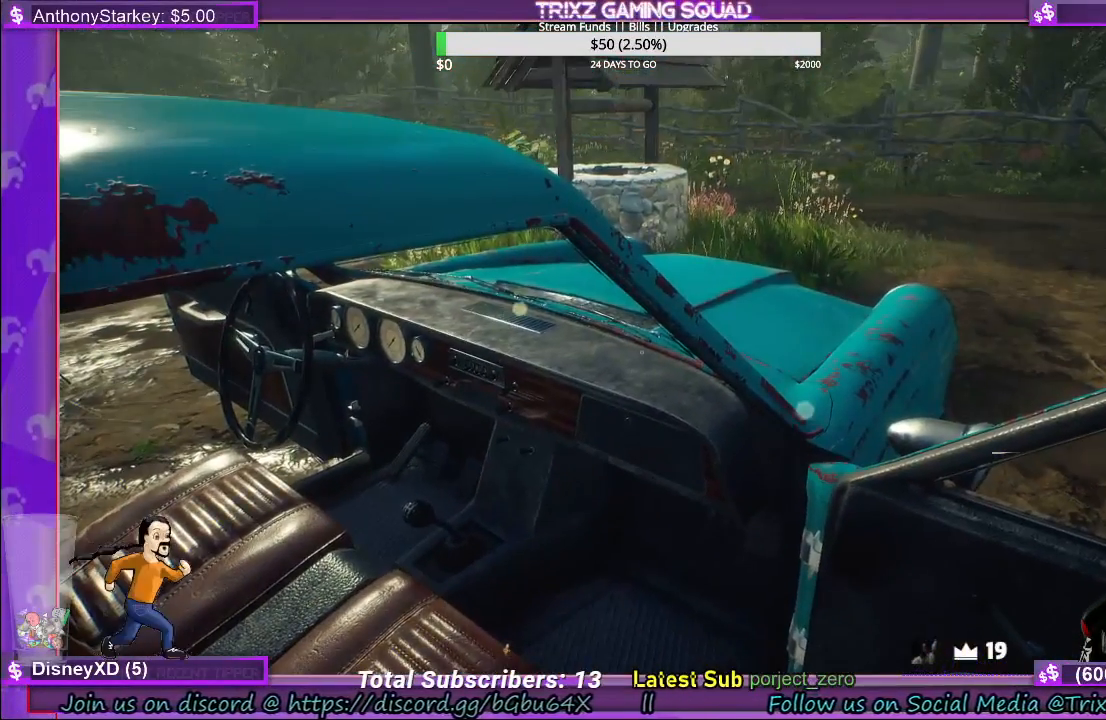
Gameplay with keyboard and mouse; each line is a JSON object with the keys and mouse buttons held at the frame after it. "events" lists presses ("down") and releases ("up") of "a", "ctrl", "d", "e", "f", "q", "r", "s", "shift", "space", "tab", "w", "mouse_left", "mouse_wheel", "mouse_right", "mouse_mb4" and "mouse_mb5" between this image and that frame as [ms after this image, input, new state], when the widget could be followed in between. "mouse_left", "mouse_wheel", "mouse_right", "mouse_mb4", "mouse_mb5" = the "left", "wheel", "right", "mb4", "mb5" buttons of the "mouse" list. No other keys are recorded. "wheel" means that the mouse wheel is clicked or scrolled. Mouse movement is not recorded.
{"keys": ["w"], "mouse": [], "events": [[317, "w", "down"]]}
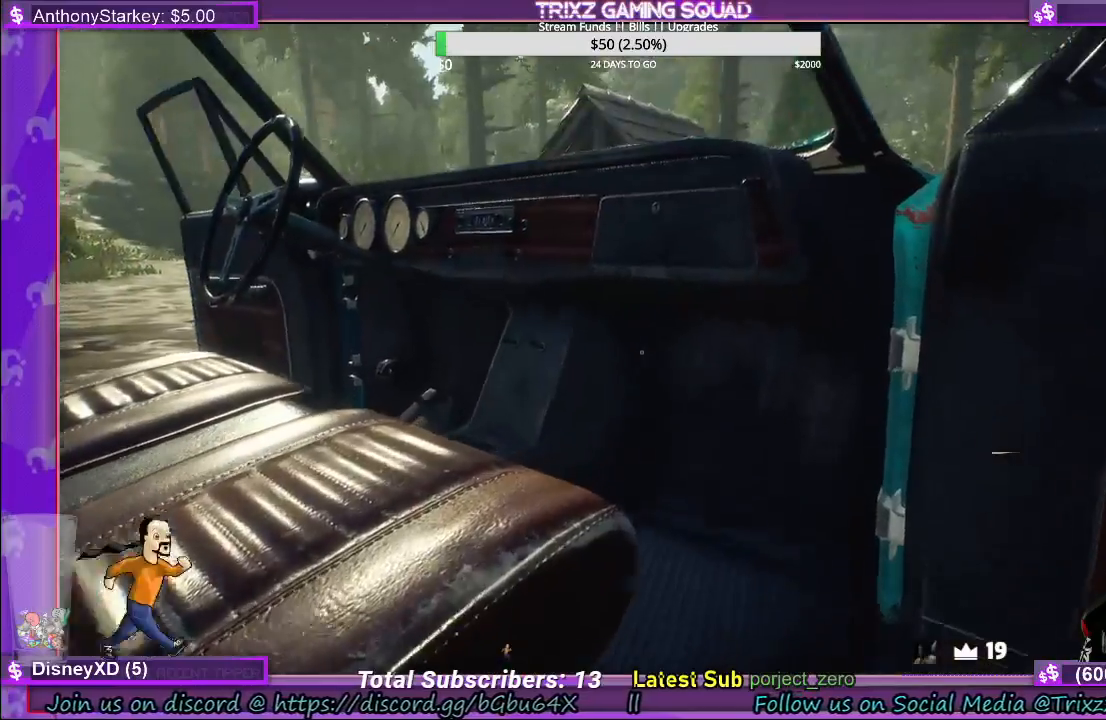
{"keys": [], "mouse": ["left"], "events": [[167, "mouse_left", "down"], [233, "mouse_left", "up"], [300, "w", "up"], [317, "mouse_left", "down"], [433, "mouse_left", "up"], [500, "mouse_left", "down"]]}
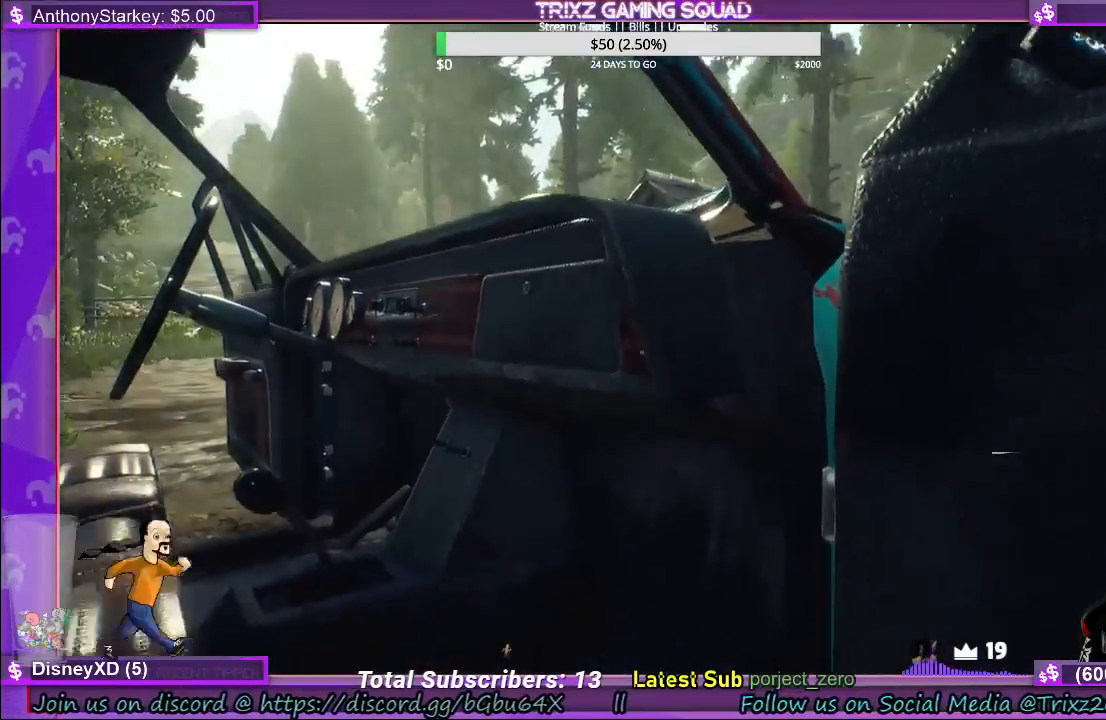
{"keys": [], "mouse": [], "events": [[67, "mouse_left", "up"], [167, "mouse_left", "down"], [233, "mouse_left", "up"], [333, "mouse_left", "down"], [433, "mouse_left", "up"]]}
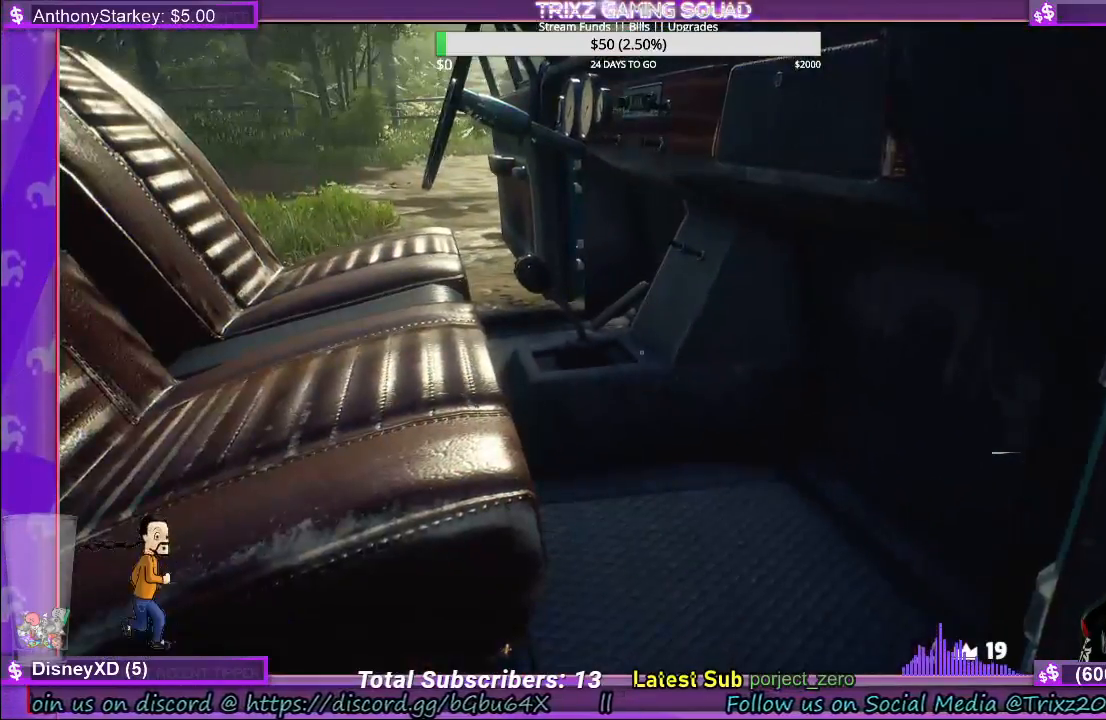
{"keys": ["s"], "mouse": [], "events": [[17, "mouse_left", "down"], [100, "mouse_left", "up"], [200, "mouse_left", "down"], [300, "mouse_left", "up"], [417, "s", "down"]]}
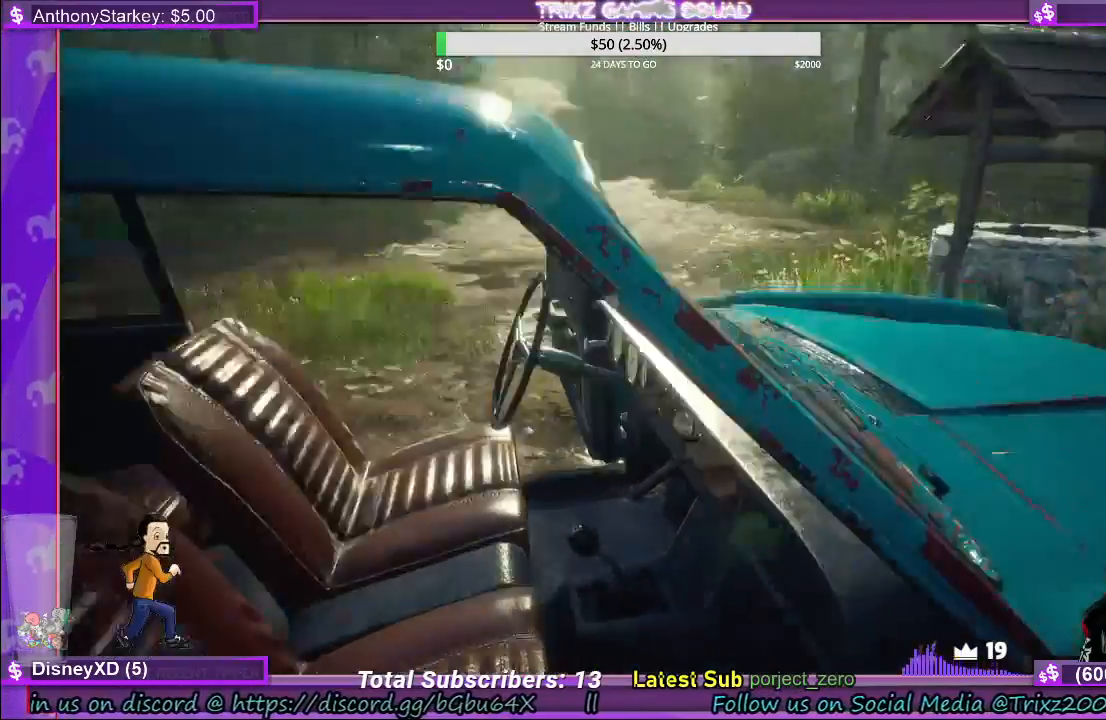
{"keys": [], "mouse": [], "events": [[217, "d", "down"], [383, "d", "up"], [483, "s", "up"]]}
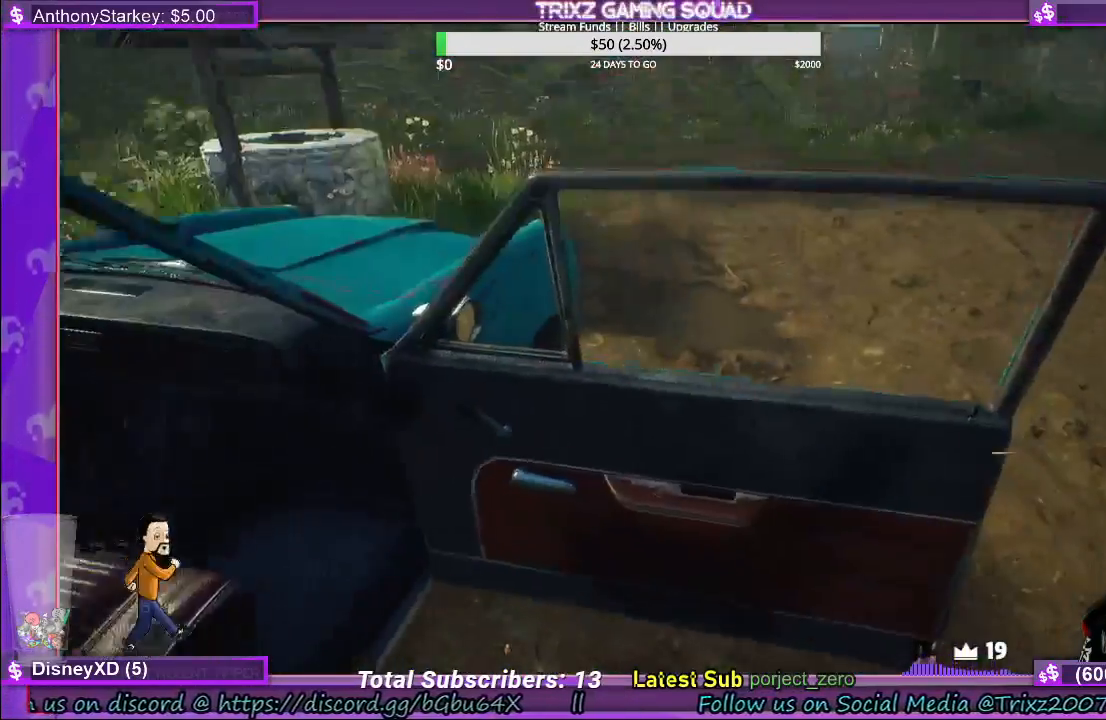
{"keys": ["a", "s"], "mouse": [], "events": [[317, "s", "down"], [400, "a", "down"]]}
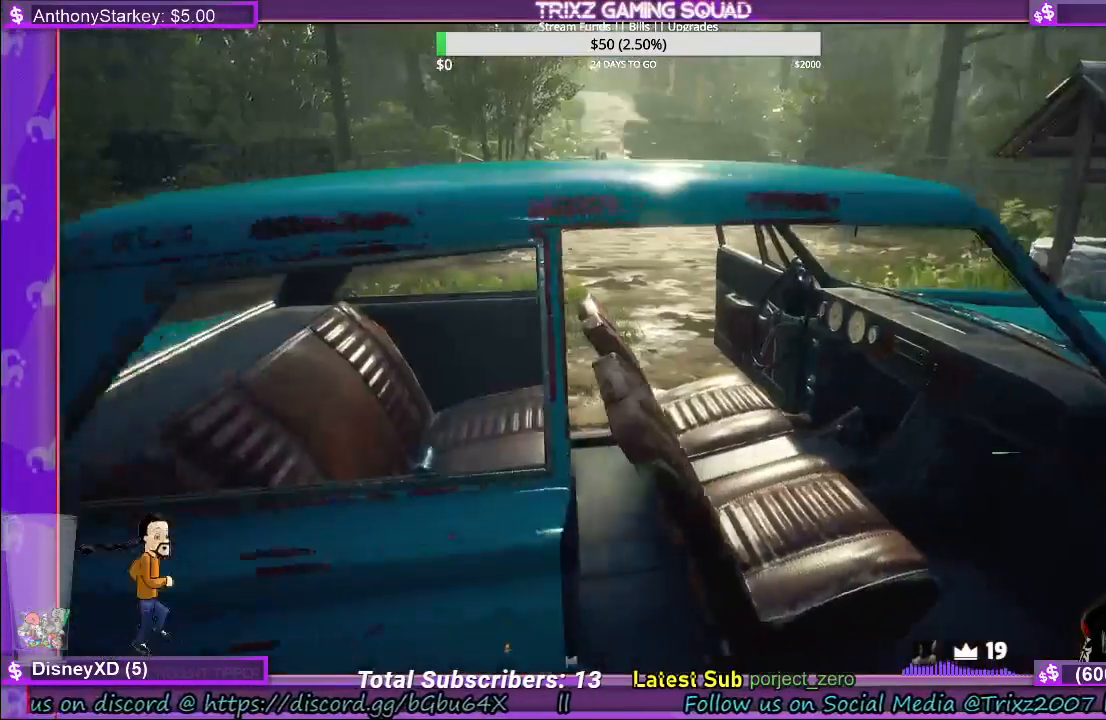
{"keys": ["a"], "mouse": [], "events": [[400, "s", "up"]]}
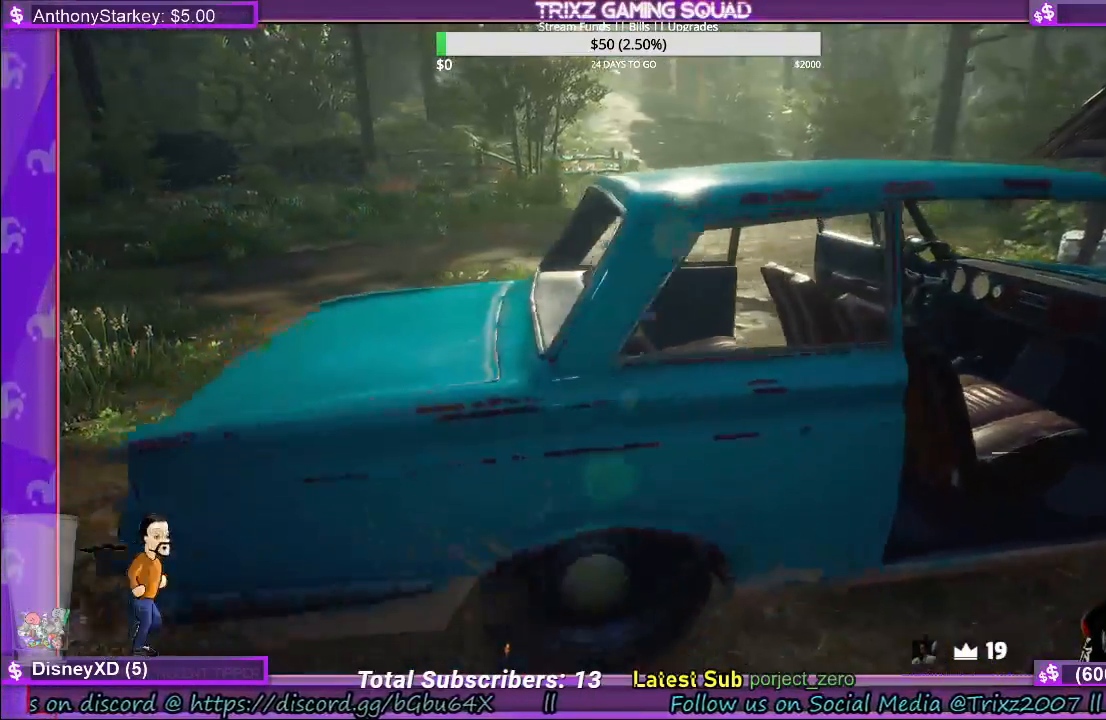
{"keys": ["a", "w"], "mouse": [], "events": [[150, "w", "down"]]}
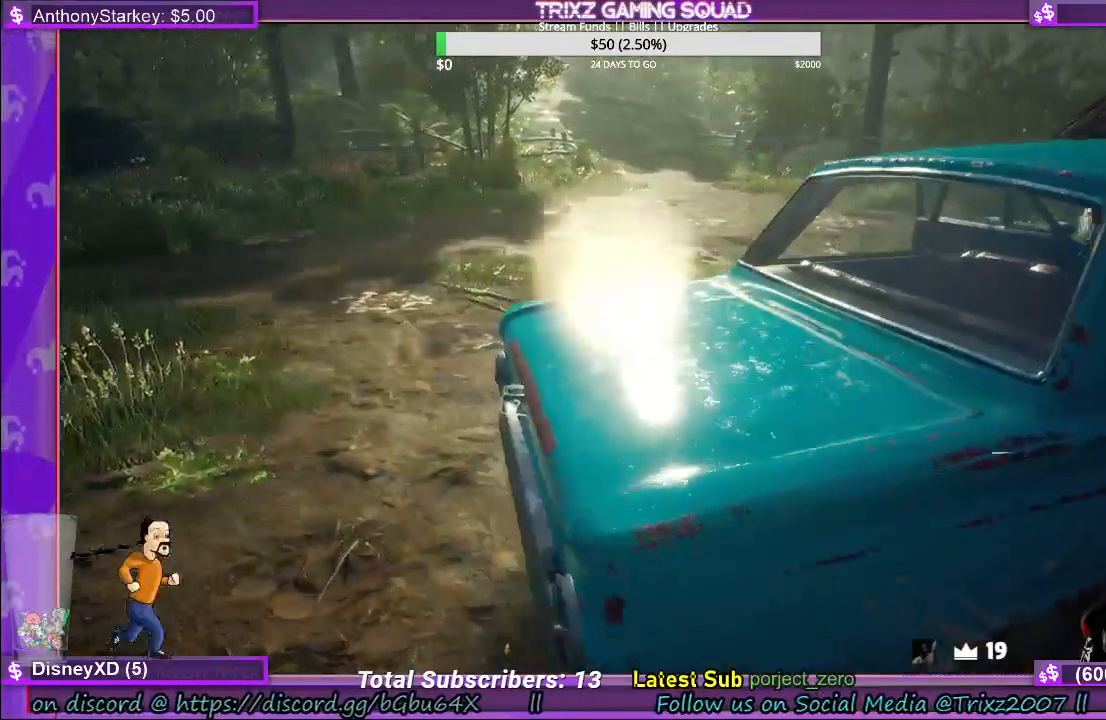
{"keys": ["tab"], "mouse": [], "events": [[300, "a", "up"], [333, "w", "up"], [433, "tab", "down"]]}
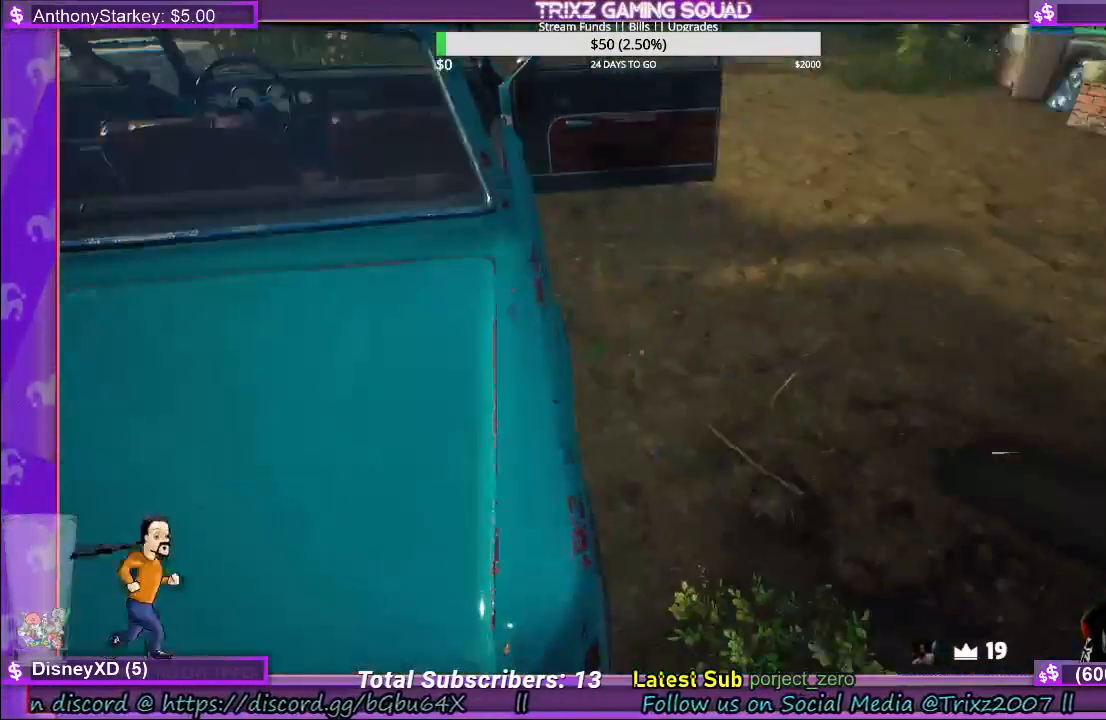
{"keys": [], "mouse": [], "events": [[50, "tab", "up"]]}
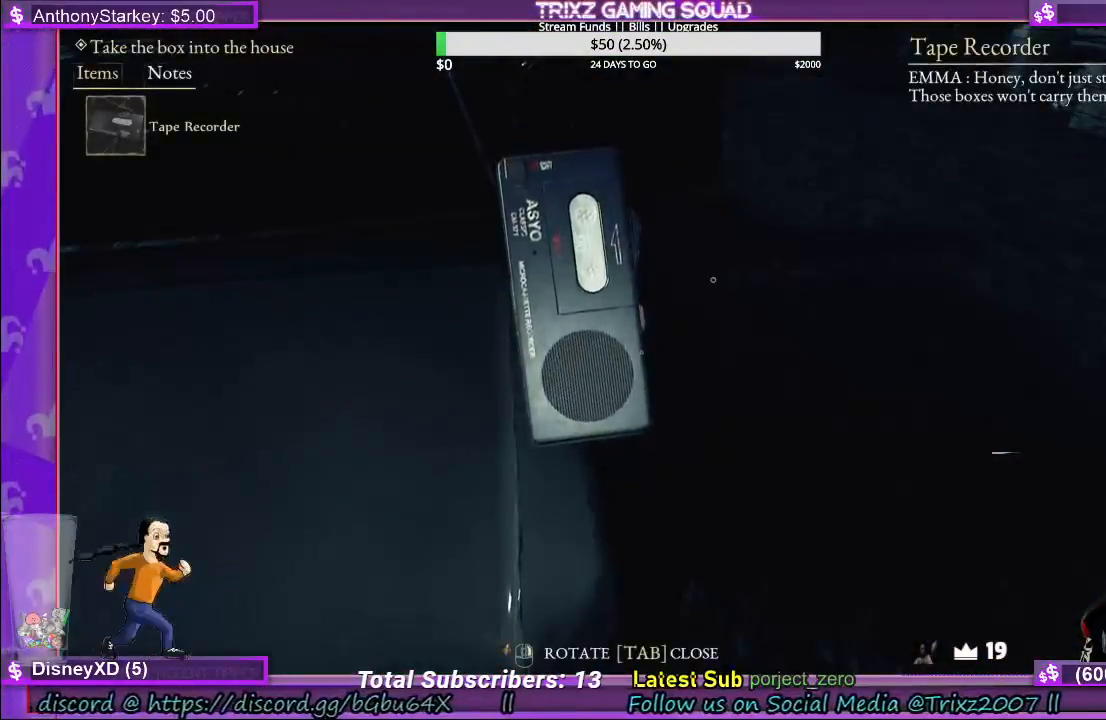
{"keys": [], "mouse": [], "events": []}
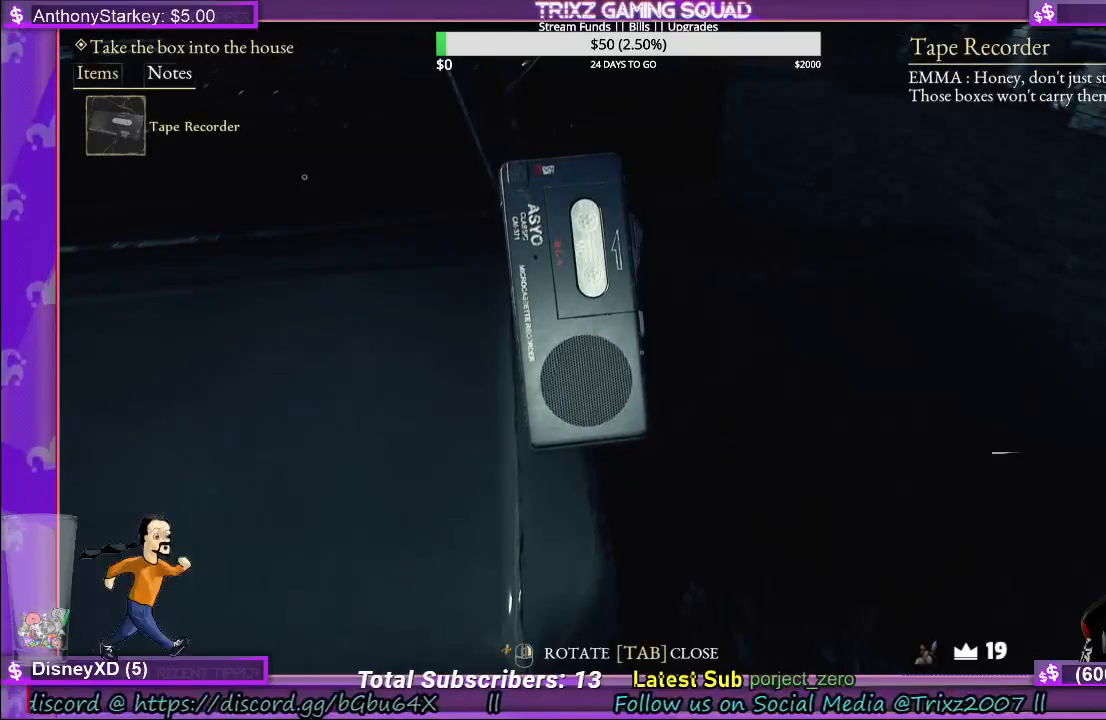
{"keys": [], "mouse": [], "events": [[367, "mouse_left", "down"], [450, "mouse_left", "up"]]}
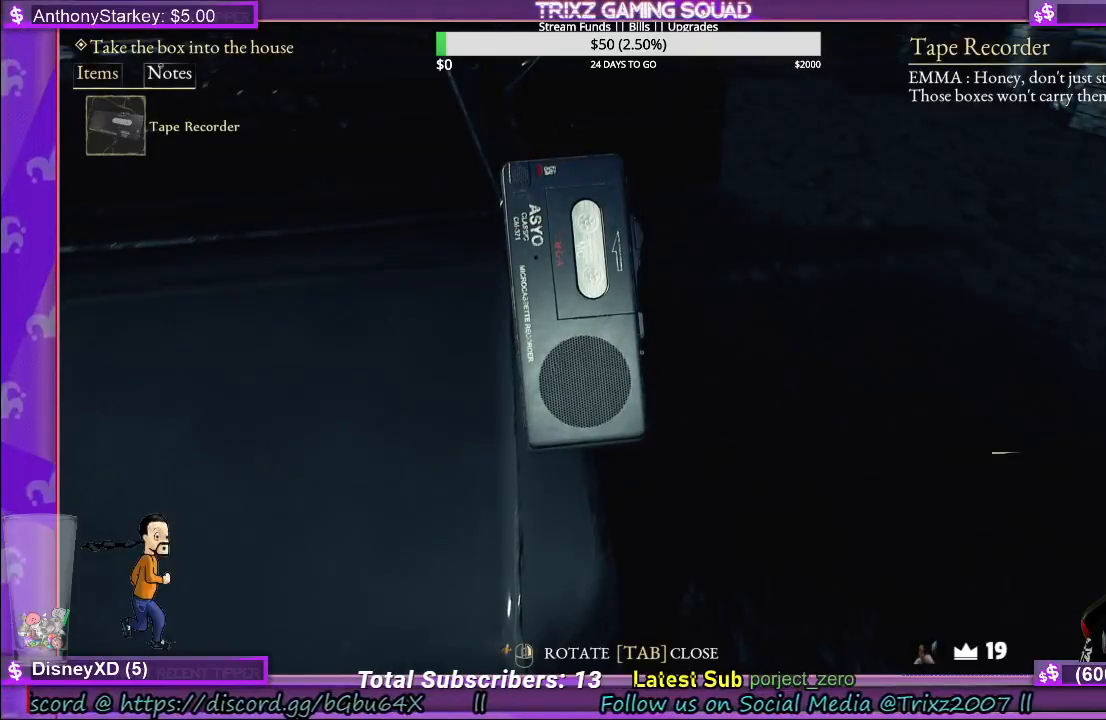
{"keys": [], "mouse": [], "events": [[200, "mouse_left", "down"], [283, "mouse_left", "up"]]}
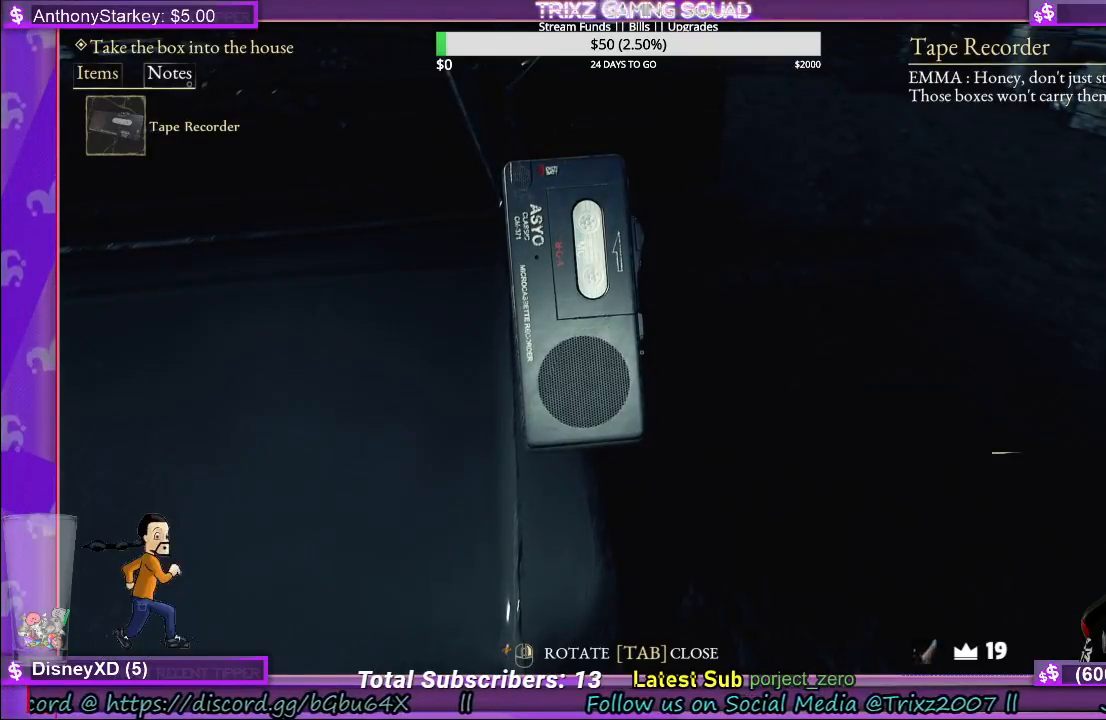
{"keys": [], "mouse": [], "events": []}
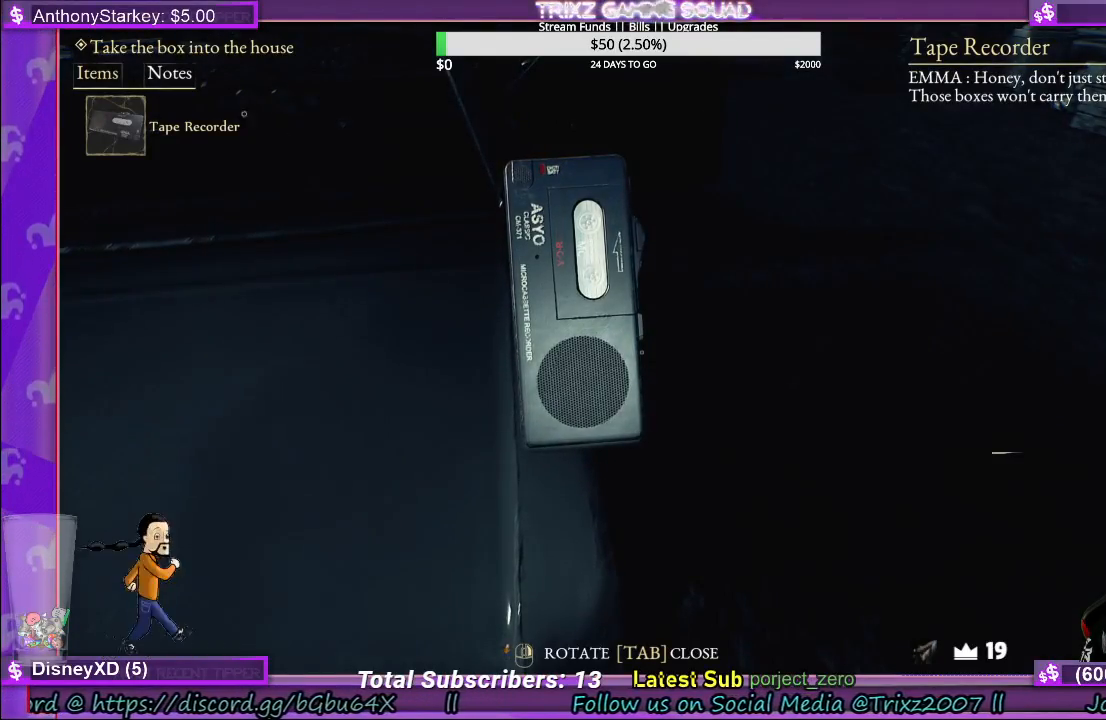
{"keys": [], "mouse": ["left"], "events": [[433, "mouse_left", "down"]]}
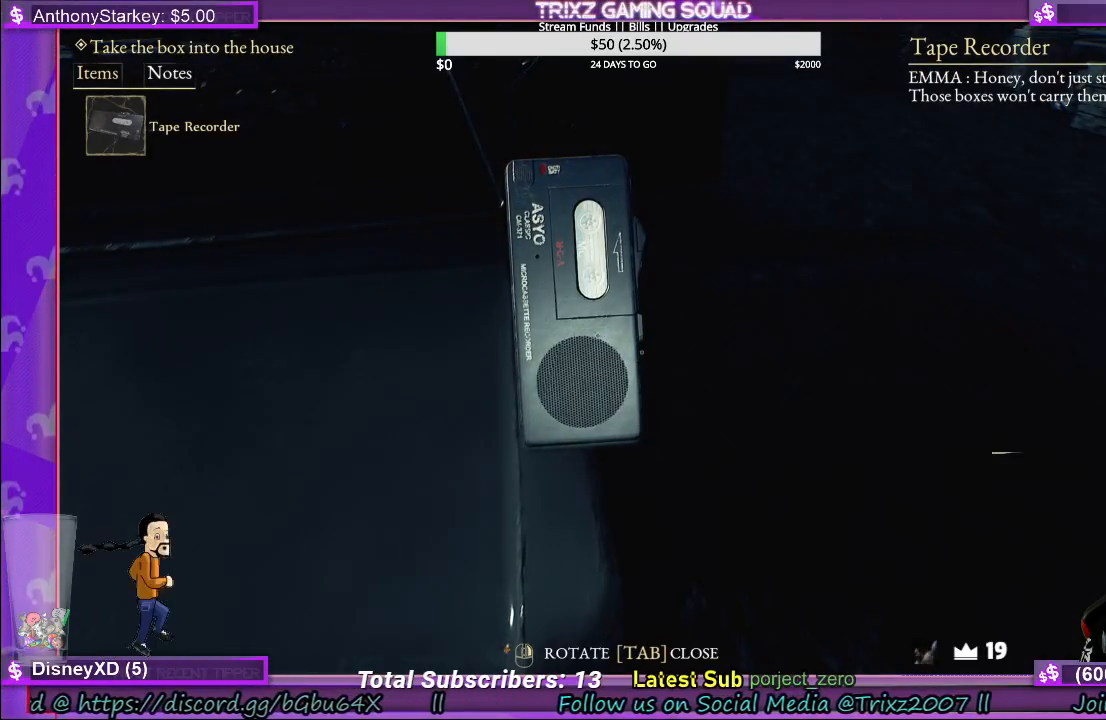
{"keys": [], "mouse": [], "events": [[250, "mouse_left", "up"], [300, "tab", "down"], [400, "tab", "up"]]}
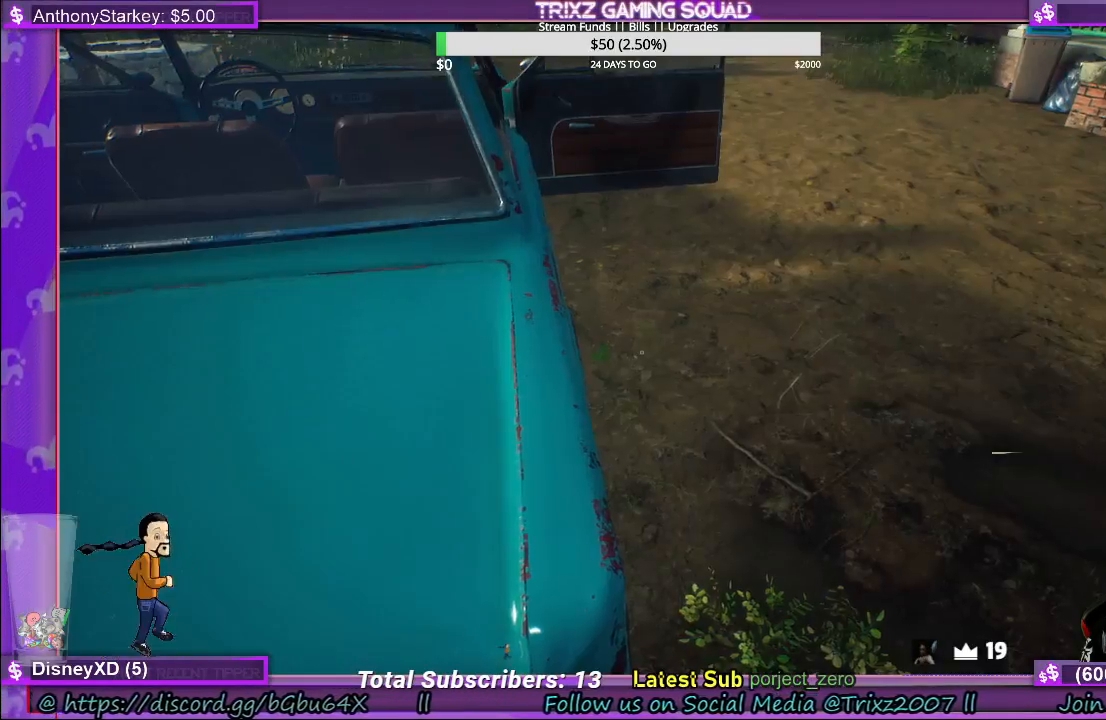
{"keys": [], "mouse": [], "events": [[50, "a", "down"], [200, "s", "down"], [350, "s", "up"], [400, "a", "up"]]}
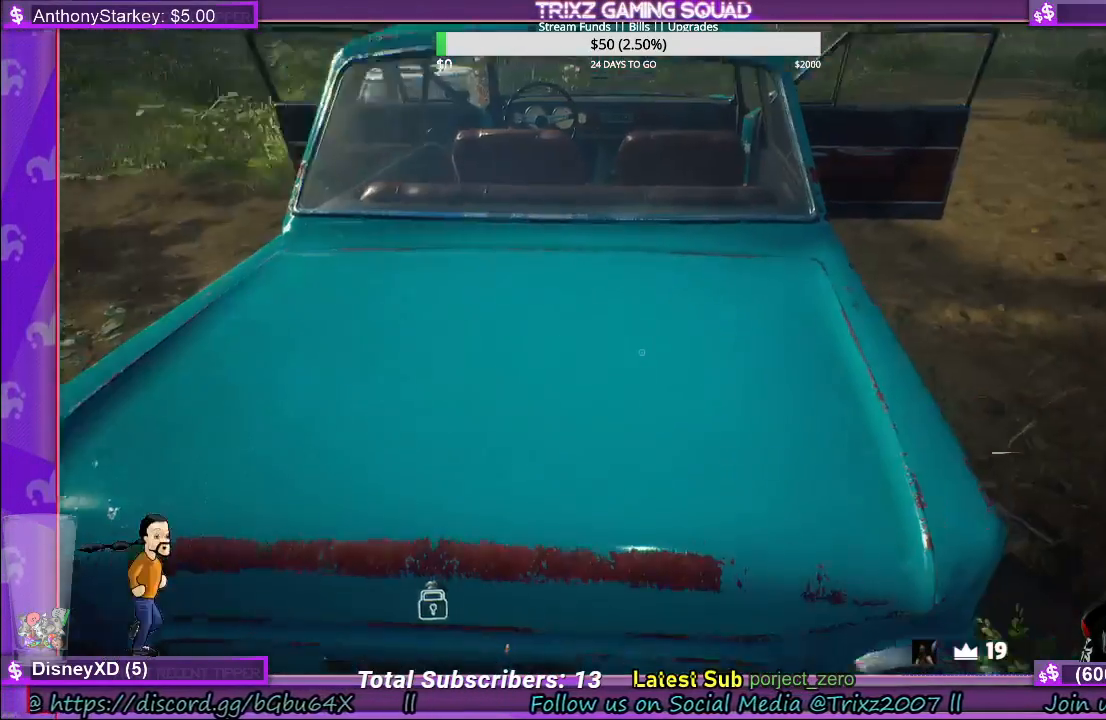
{"keys": [], "mouse": [], "events": []}
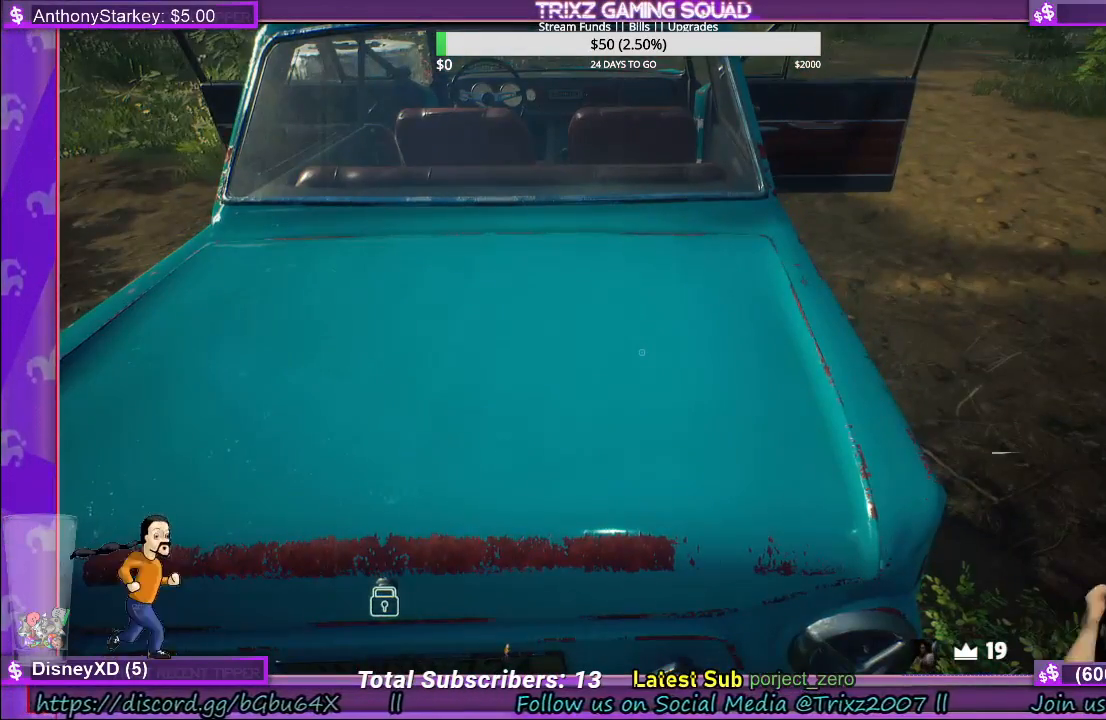
{"keys": [], "mouse": [], "events": []}
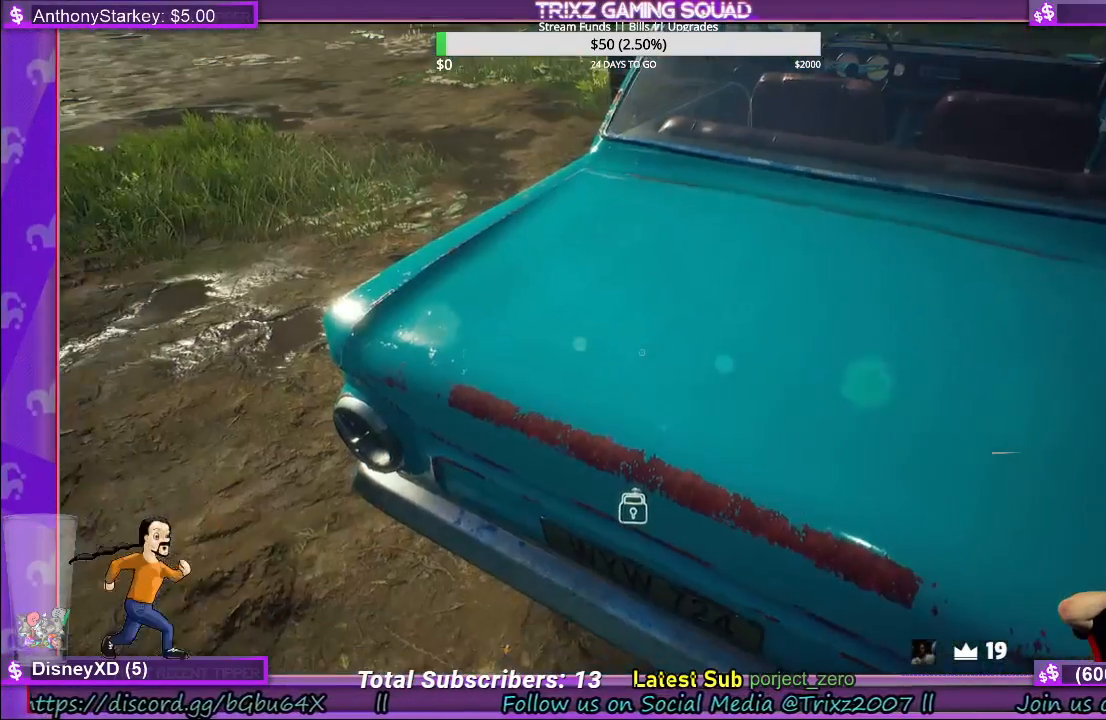
{"keys": [], "mouse": [], "events": []}
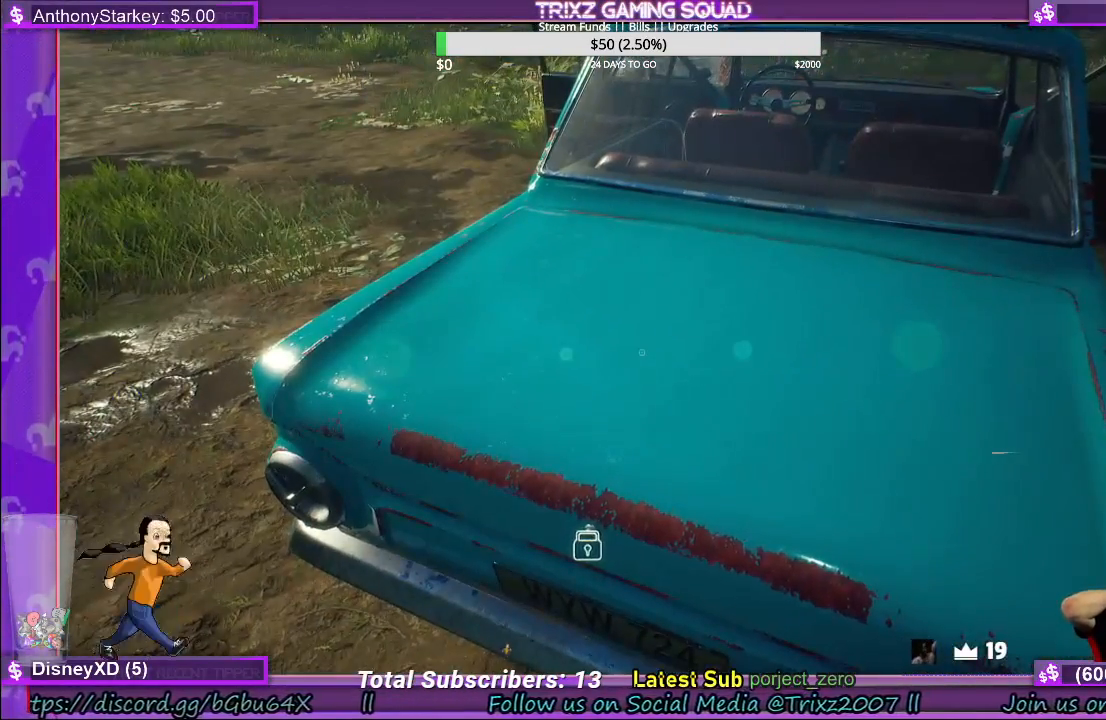
{"keys": [], "mouse": [], "events": []}
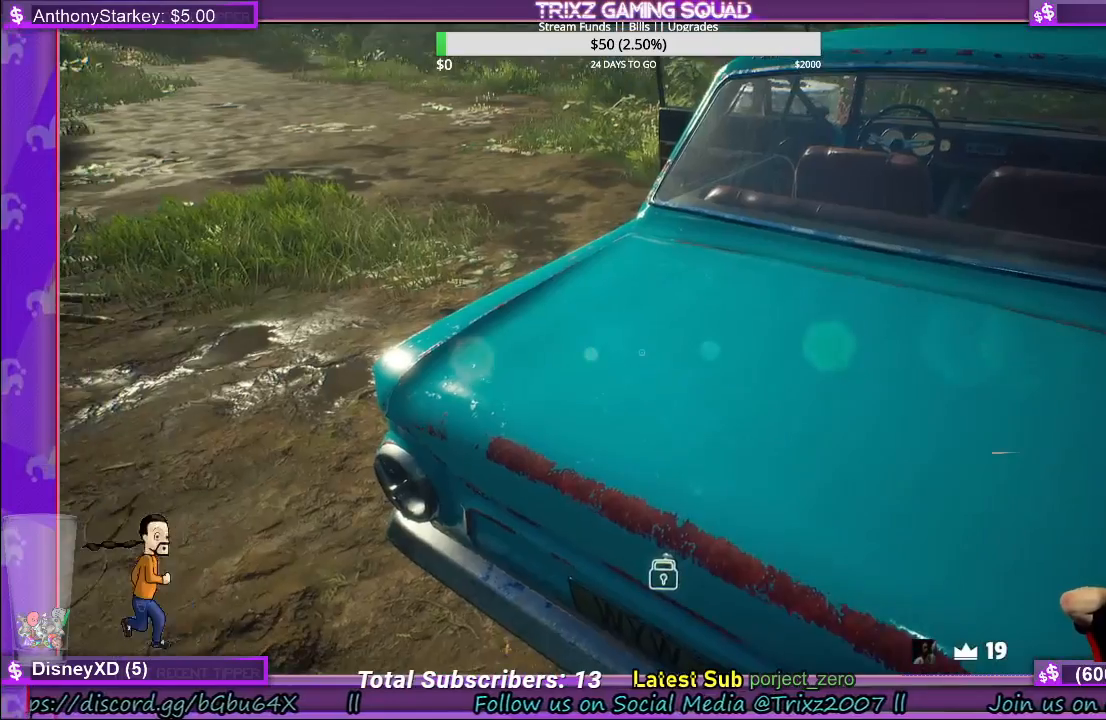
{"keys": [], "mouse": [], "events": []}
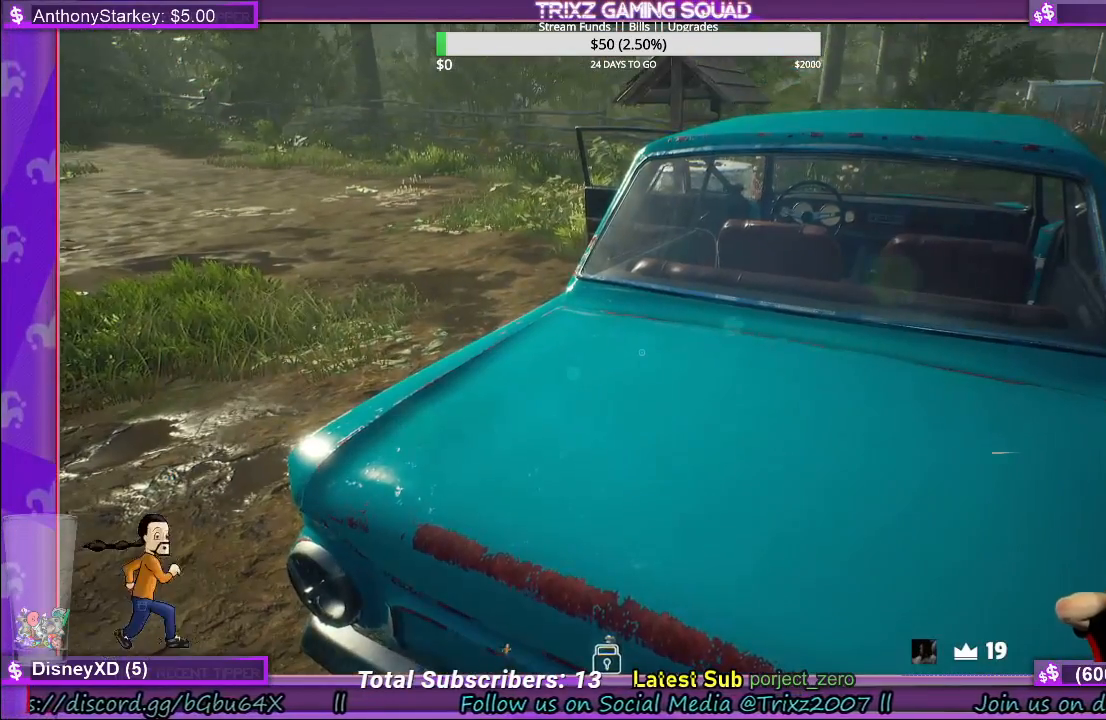
{"keys": [], "mouse": [], "events": []}
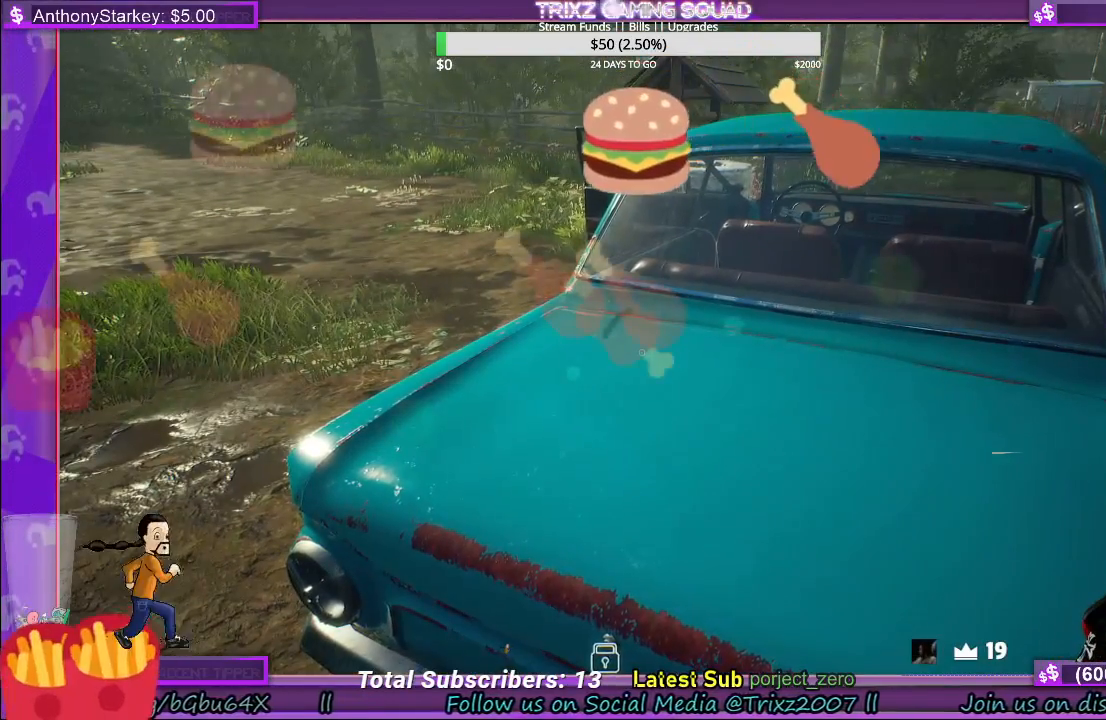
{"keys": [], "mouse": [], "events": []}
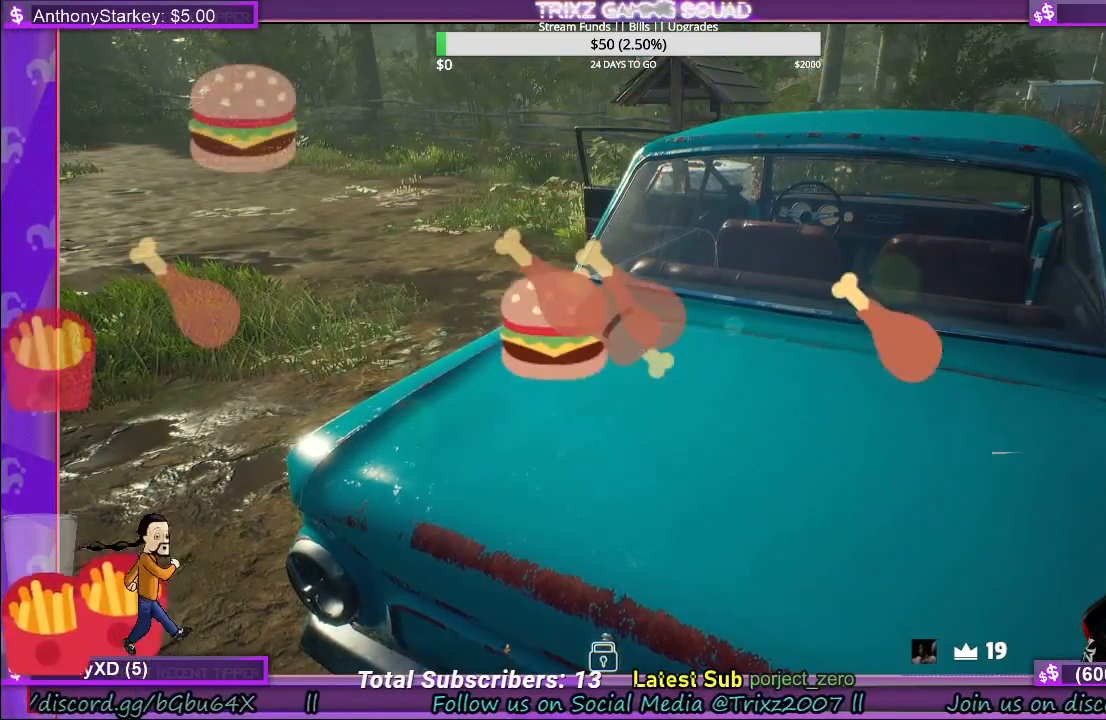
{"keys": [], "mouse": [], "events": []}
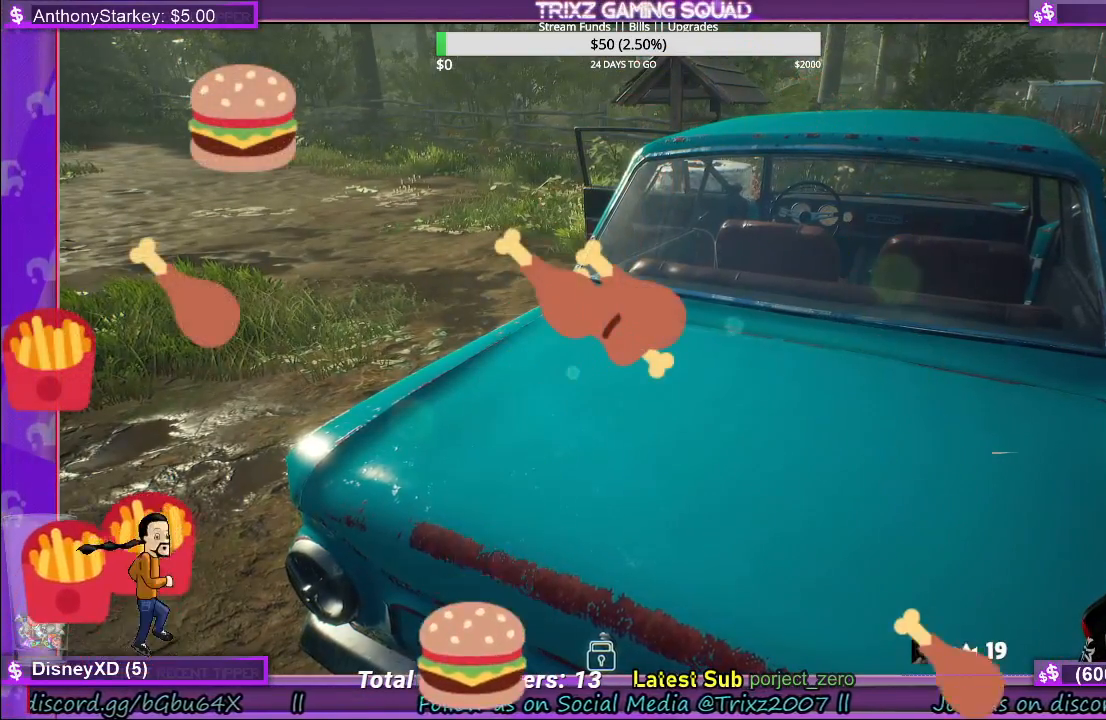
{"keys": [], "mouse": [], "events": [[117, "s", "down"], [183, "s", "up"]]}